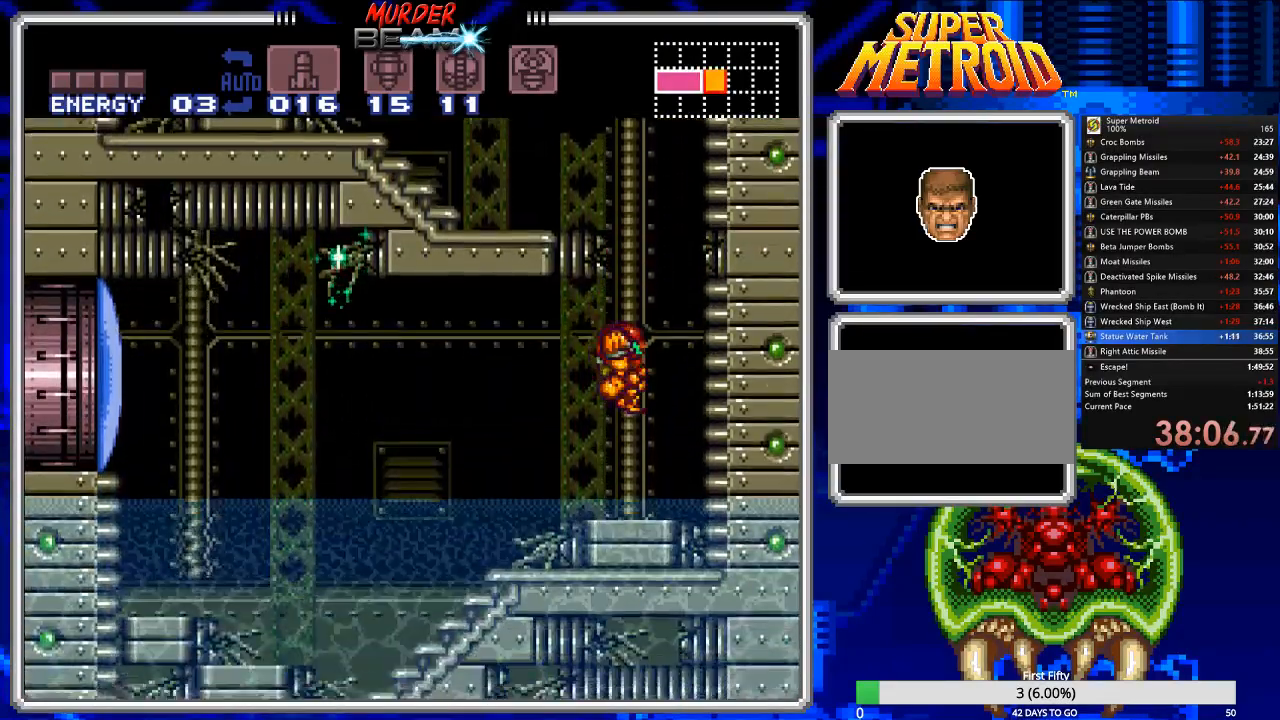
Gameplay with a controller (Nintendo layout); each line is a JSON object with the inputs held at the frame after it. "events" lists button and stick changes between this image and that frame as [ms after this image, input, new state], when the widget could be followed in between. Not read: L3 R3 SELECT.
{"buttons": [], "events": [[233, "DPAD_RIGHT", "up"]]}
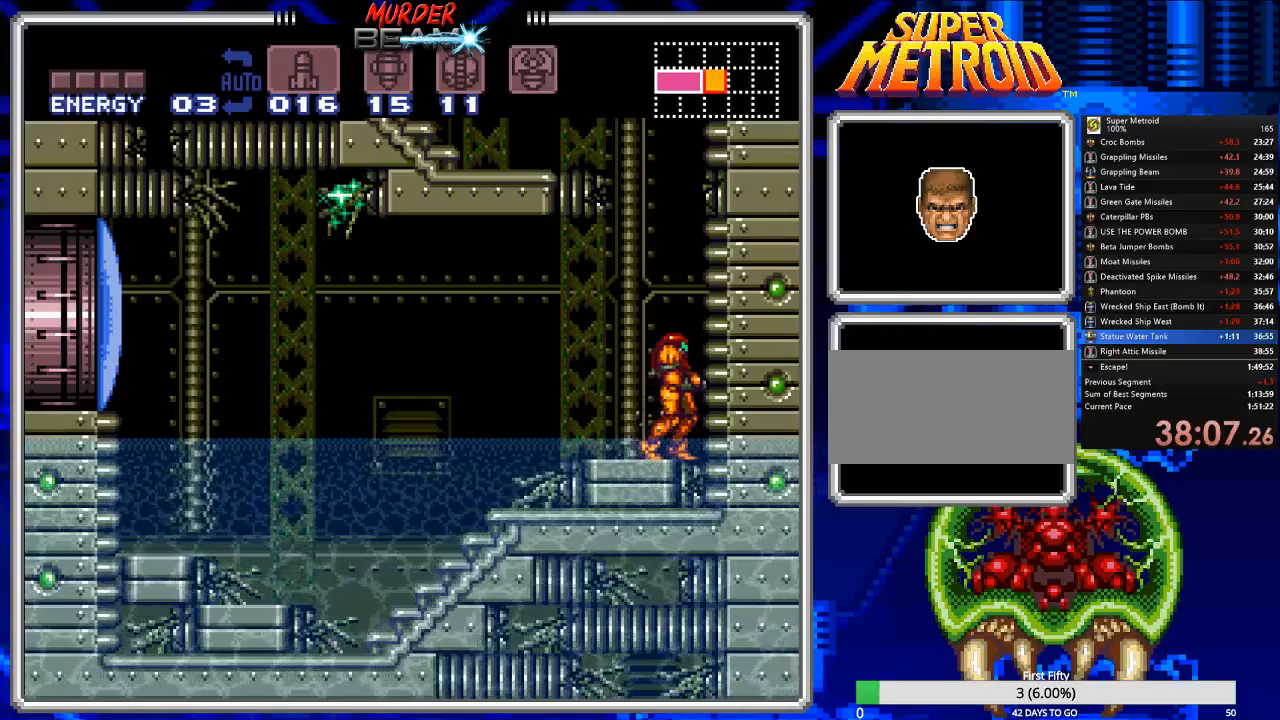
{"buttons": [], "events": [[183, "DPAD_RIGHT", "down"], [217, "A", "down"], [417, "DPAD_RIGHT", "up"], [450, "A", "up"]]}
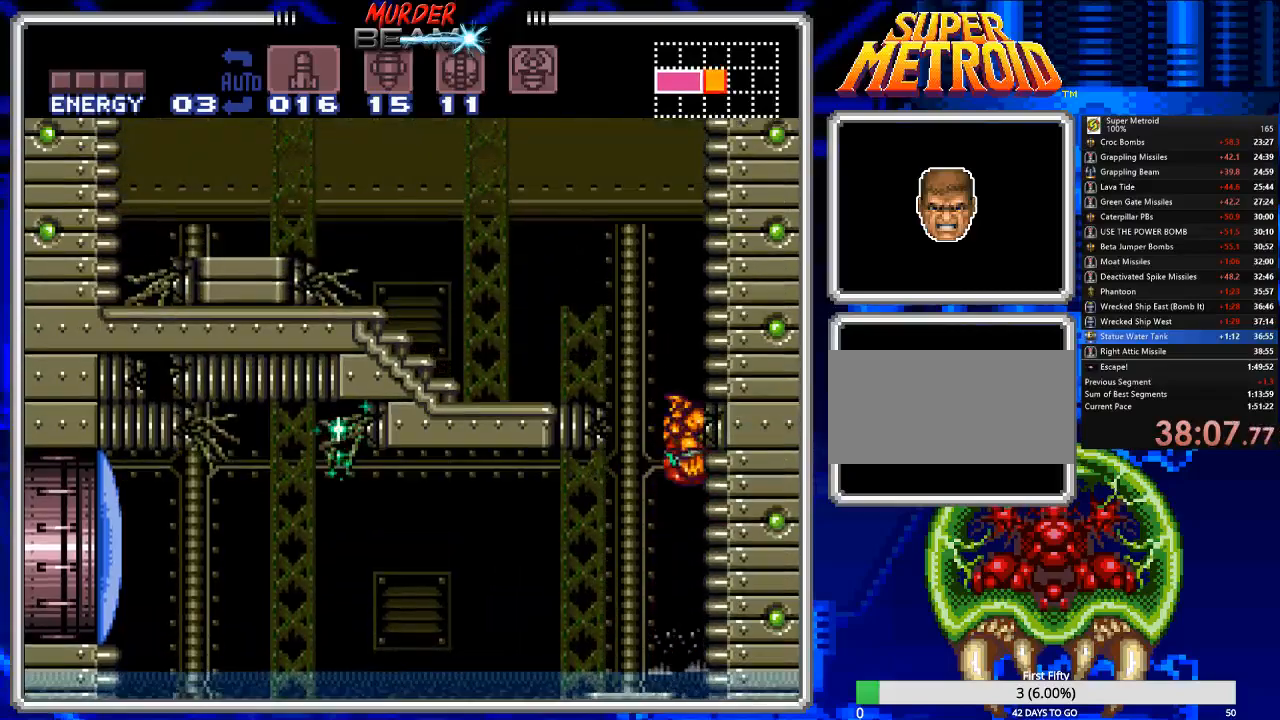
{"buttons": ["DPAD_LEFT"], "events": [[17, "A", "down"], [17, "DPAD_LEFT", "down"], [317, "A", "up"]]}
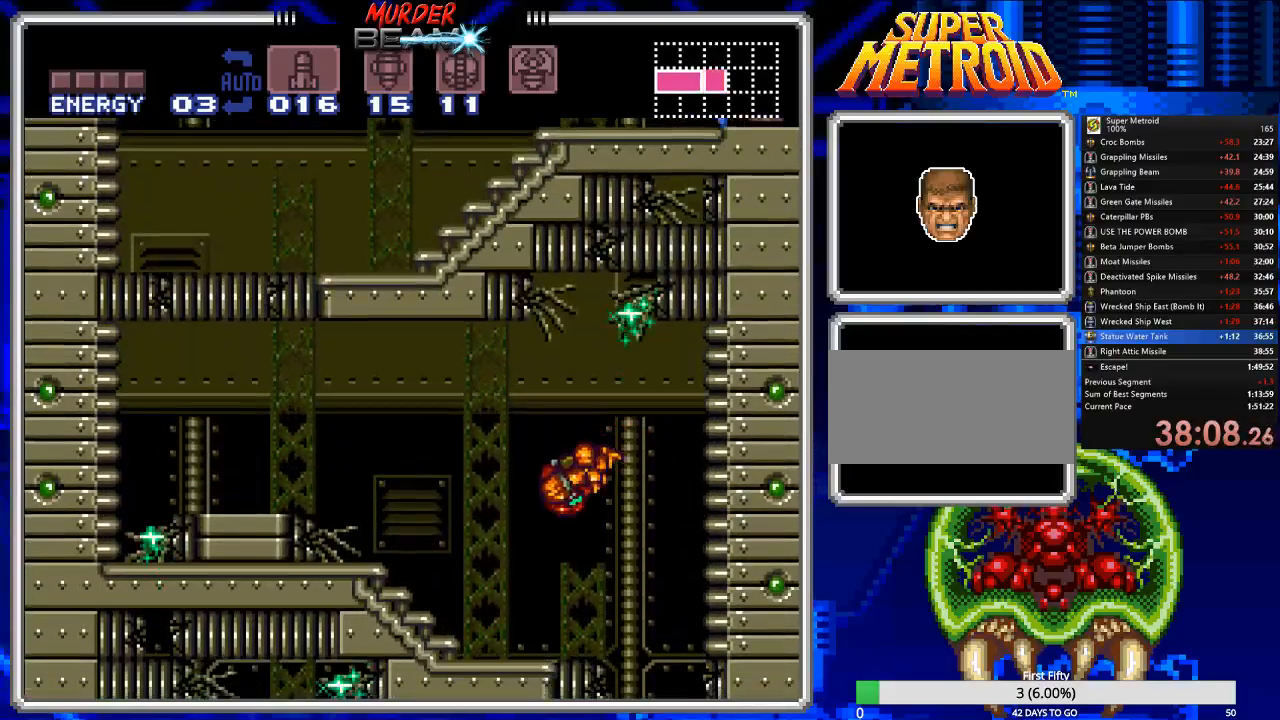
{"buttons": ["DPAD_LEFT"], "events": []}
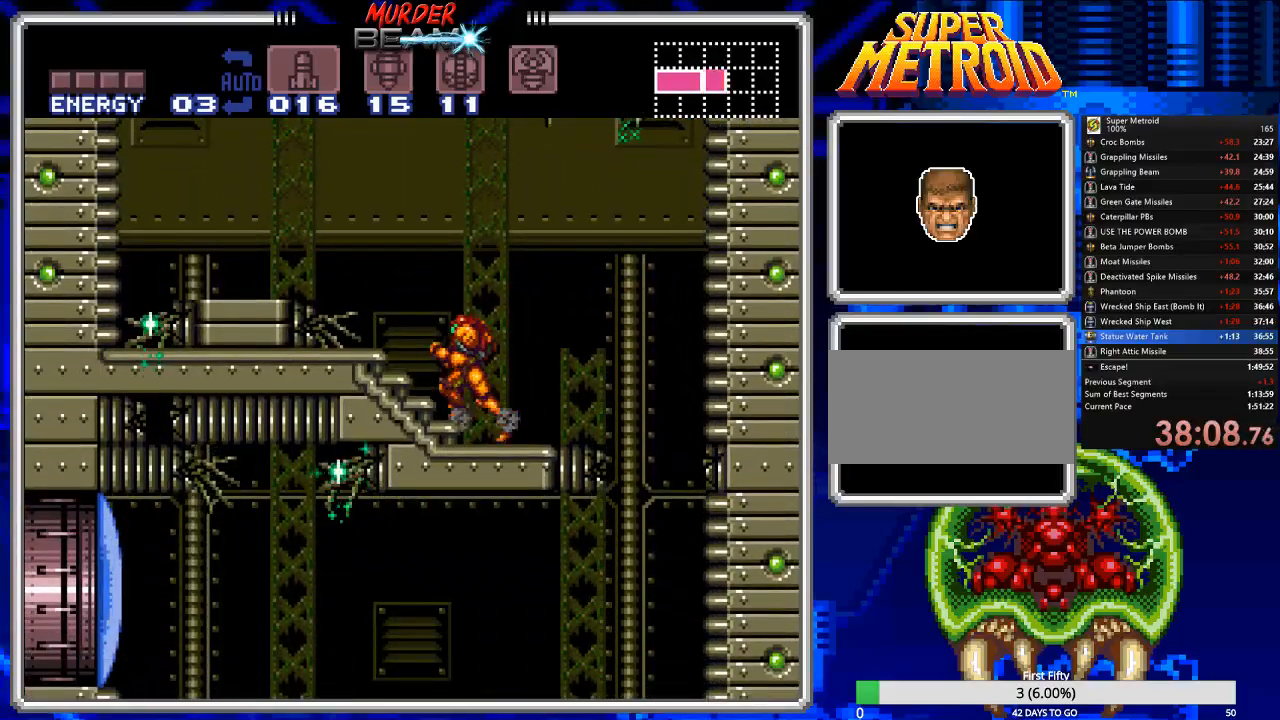
{"buttons": [], "events": [[167, "A", "down"], [367, "A", "up"], [433, "DPAD_LEFT", "up"]]}
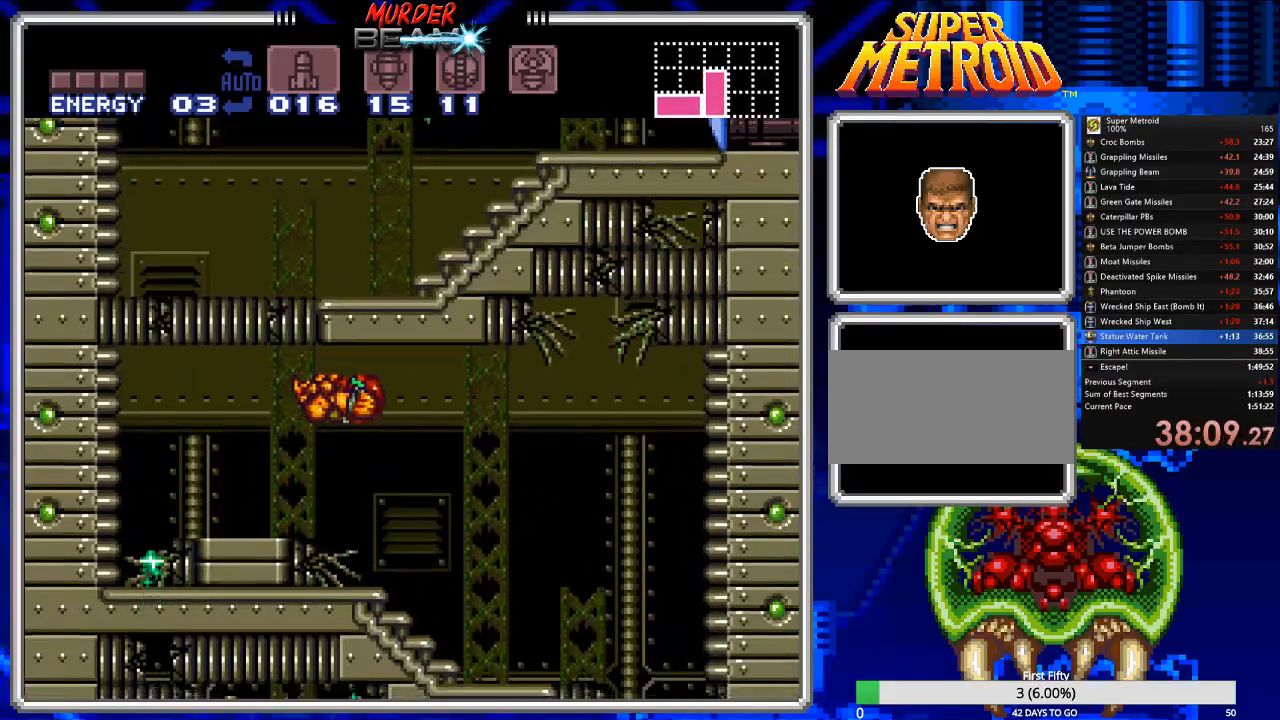
{"buttons": [], "events": [[217, "DPAD_LEFT", "down"], [317, "DPAD_LEFT", "up"]]}
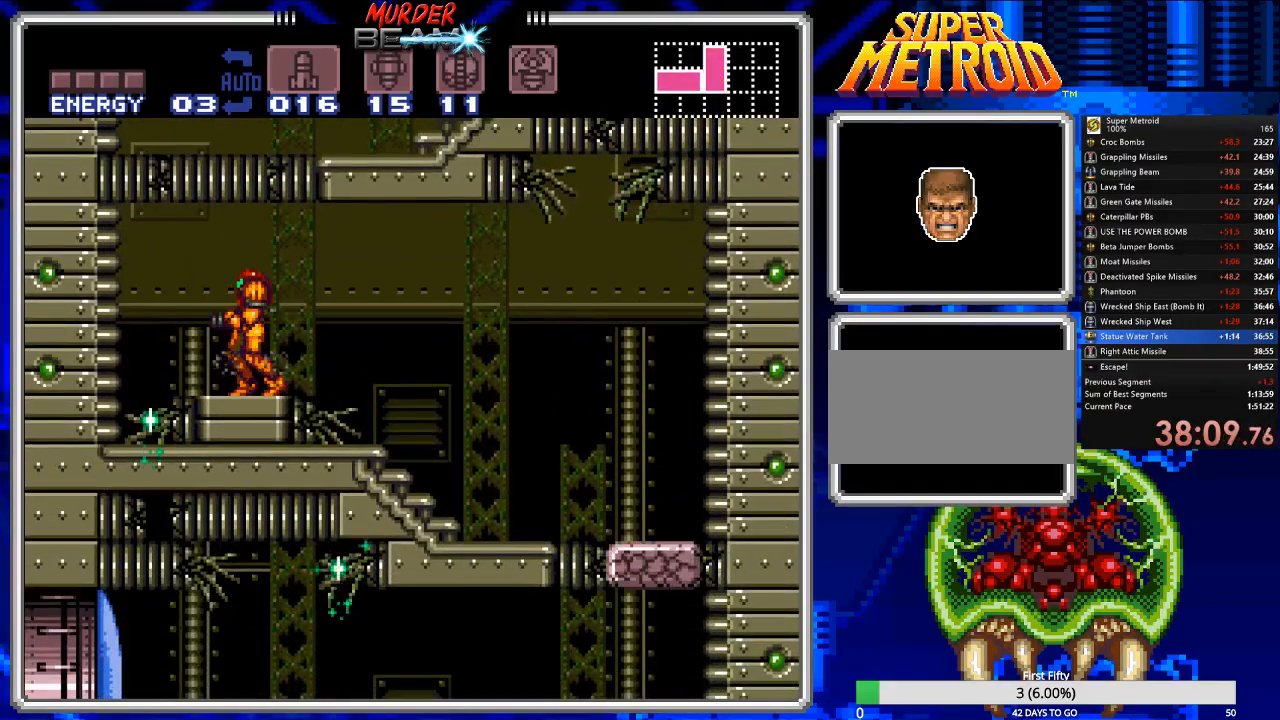
{"buttons": ["A"], "events": [[17, "DPAD_UP", "down"], [117, "X", "down"], [217, "X", "up"], [250, "DPAD_UP", "up"], [500, "A", "down"]]}
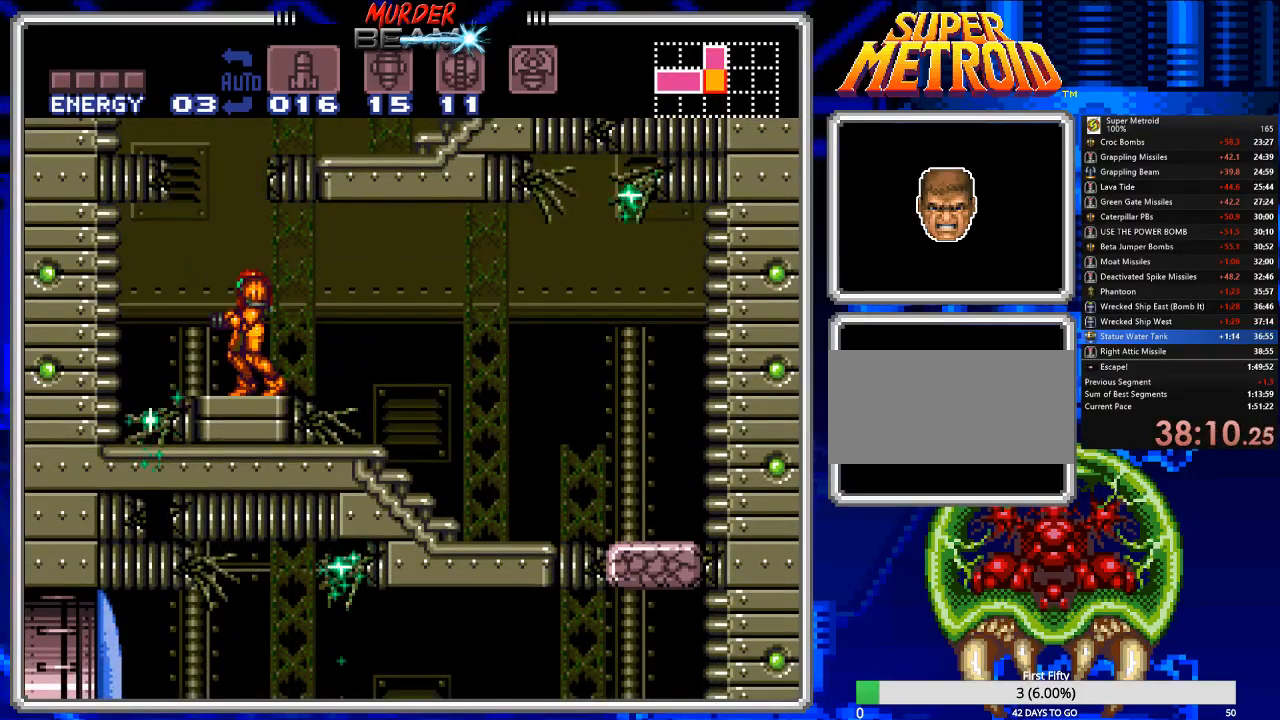
{"buttons": ["DPAD_RIGHT"], "events": [[33, "DPAD_RIGHT", "down"], [300, "A", "up"]]}
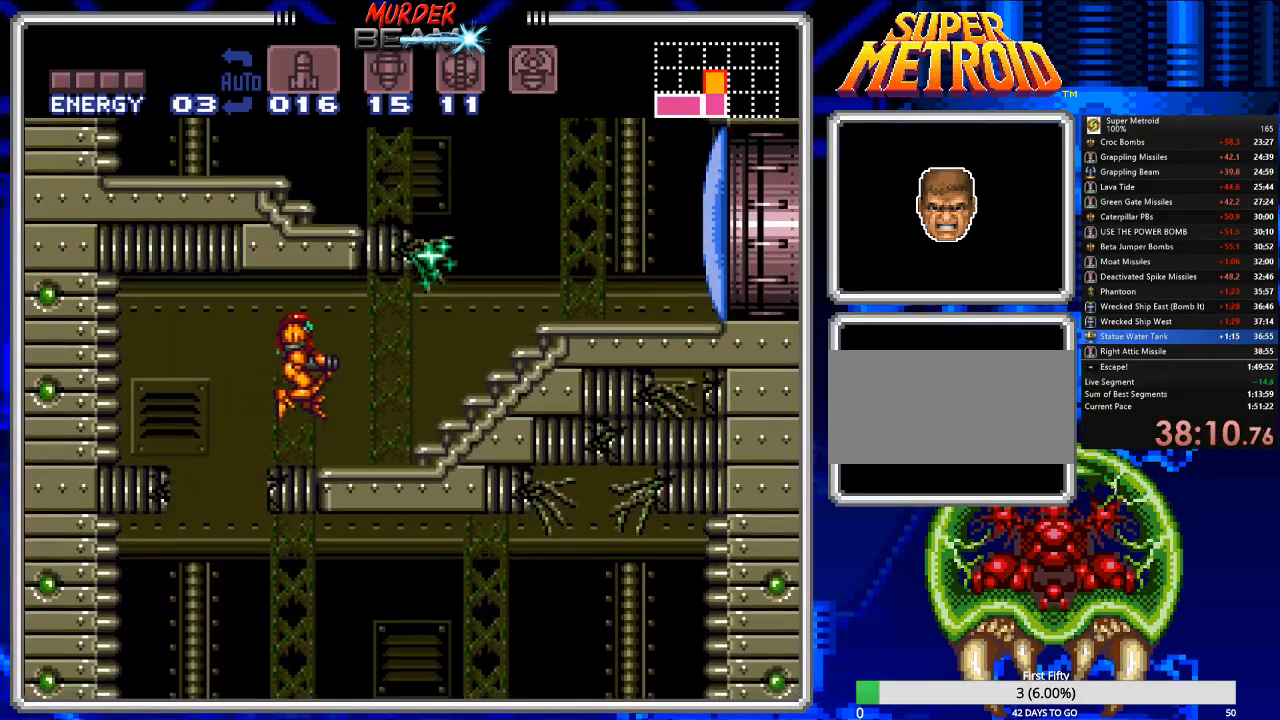
{"buttons": ["DPAD_RIGHT"], "events": [[33, "DPAD_RIGHT", "up"], [100, "DPAD_RIGHT", "down"]]}
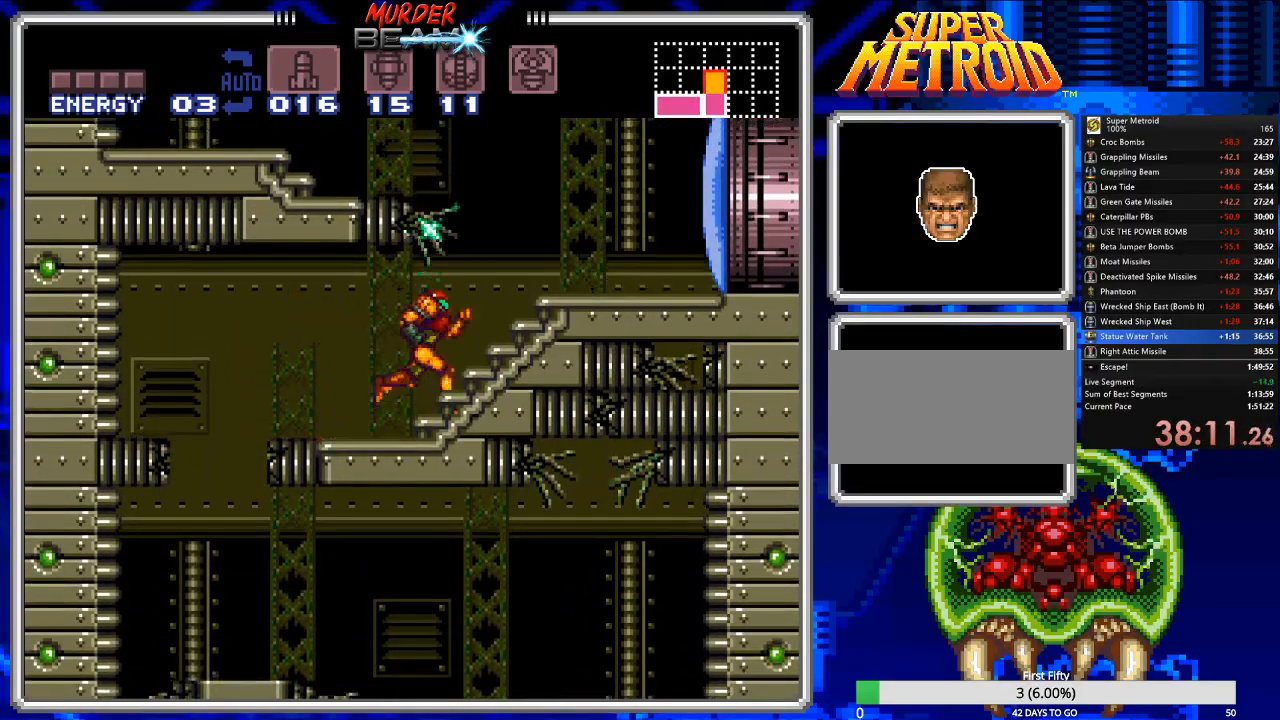
{"buttons": [], "events": [[150, "DPAD_RIGHT", "up"]]}
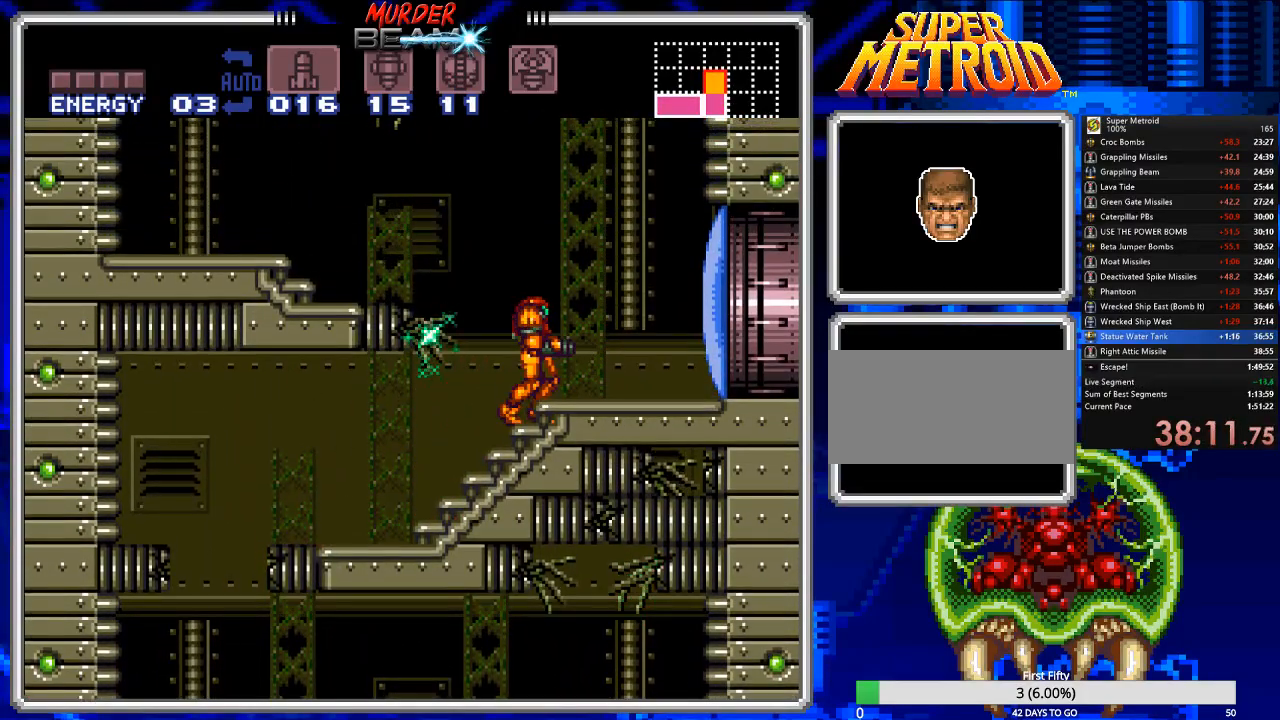
{"buttons": [], "events": [[67, "DPAD_LEFT", "down"], [100, "DPAD_LEFT", "up"]]}
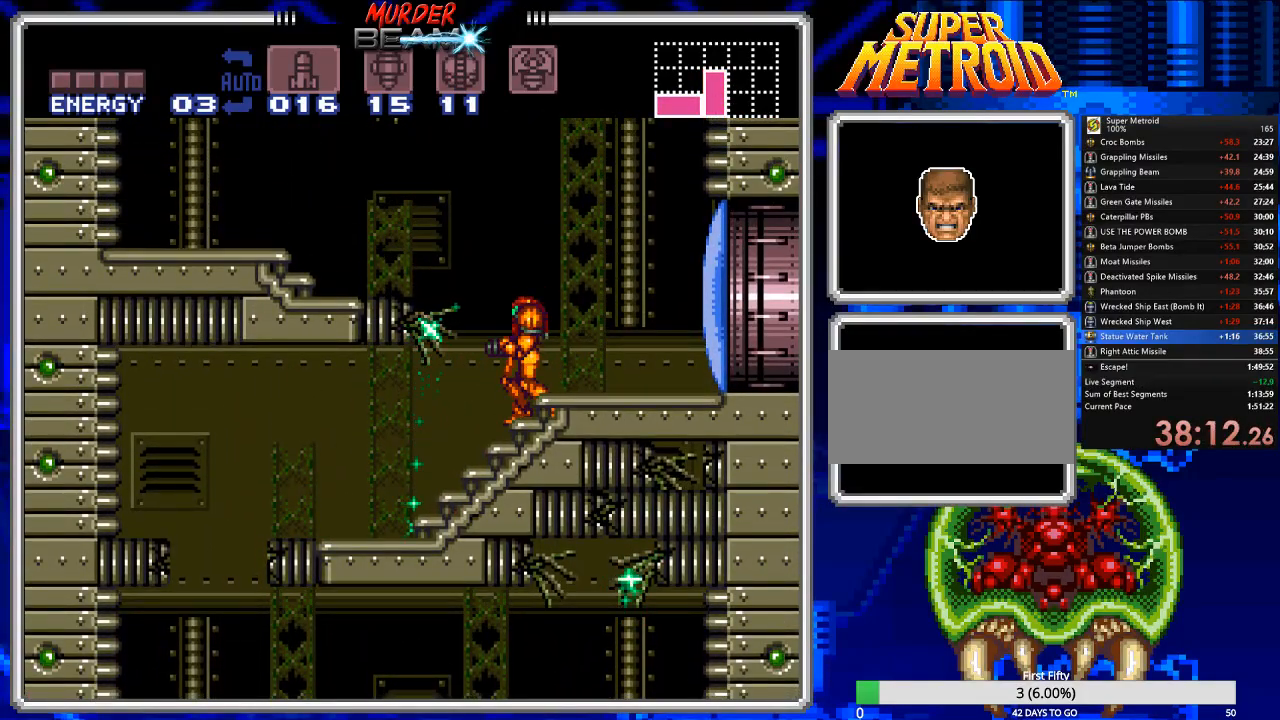
{"buttons": ["DPAD_LEFT"], "events": [[133, "DPAD_LEFT", "down"], [167, "A", "down"], [483, "A", "up"]]}
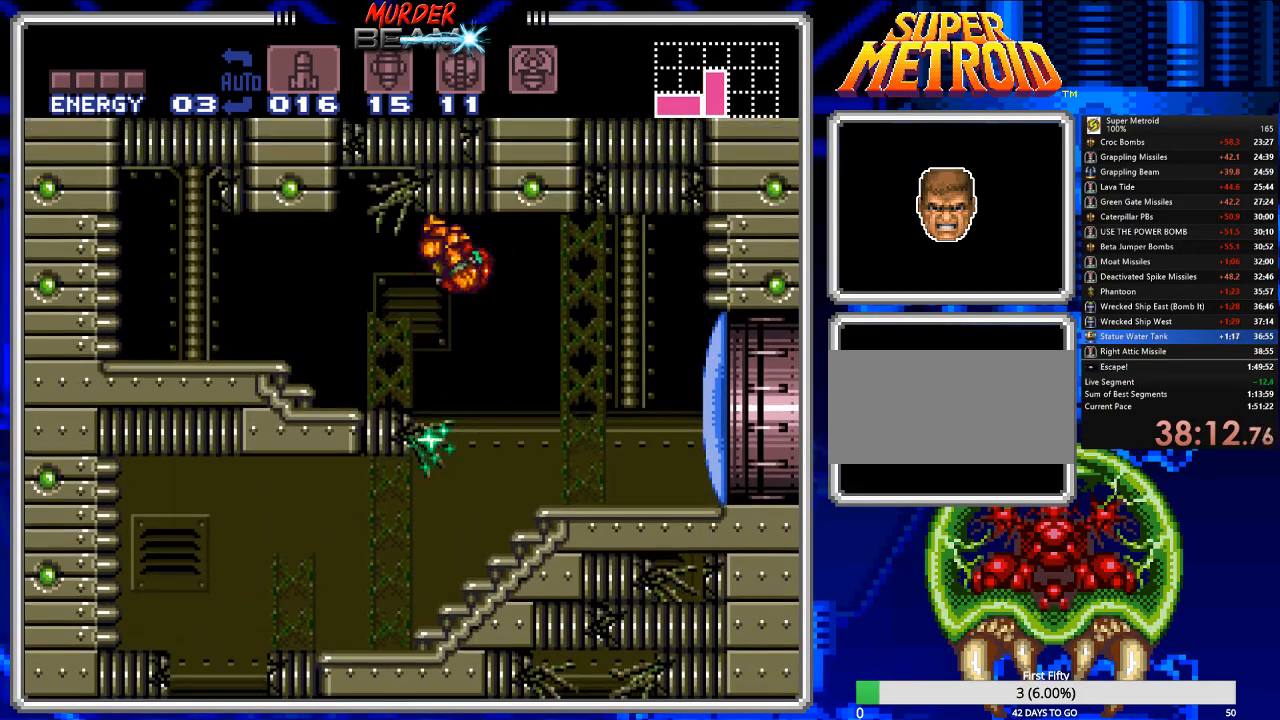
{"buttons": ["X", "DPAD_UP"], "events": [[250, "DPAD_LEFT", "up"], [350, "DPAD_UP", "down"], [417, "X", "down"]]}
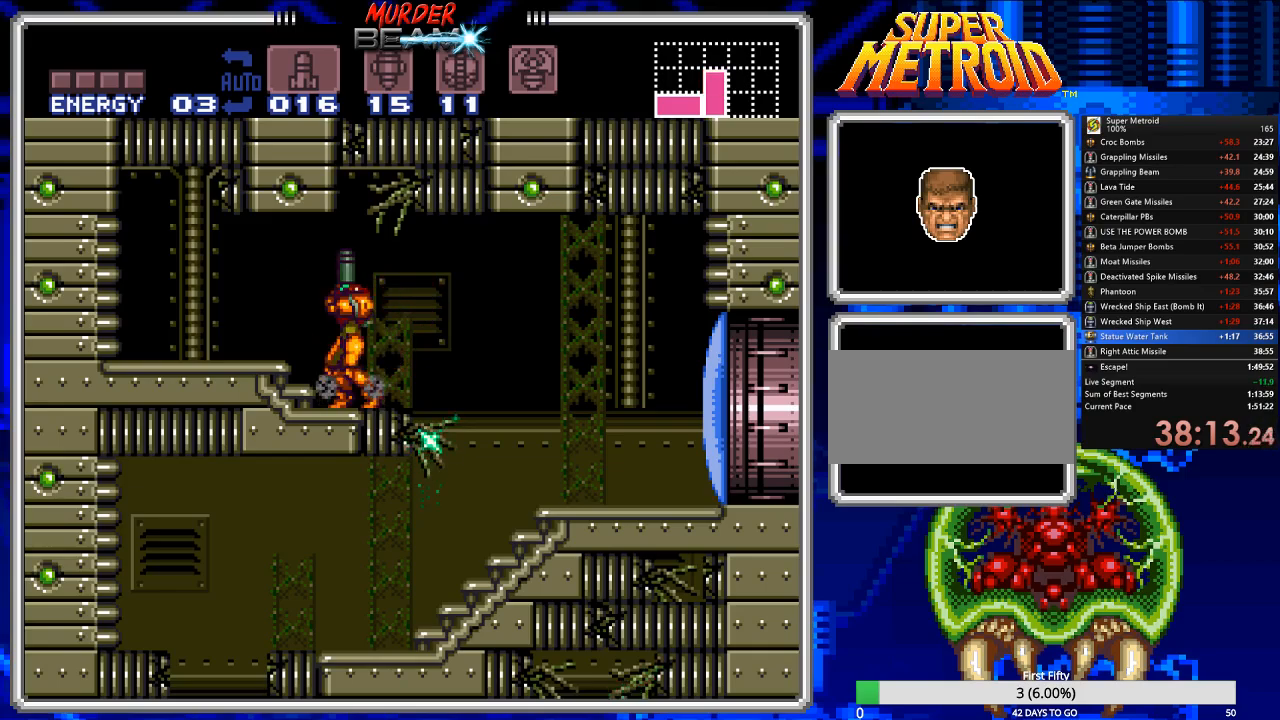
{"buttons": [], "events": [[17, "X", "up"], [83, "DPAD_UP", "up"], [233, "DPAD_RIGHT", "down"], [333, "DPAD_RIGHT", "up"]]}
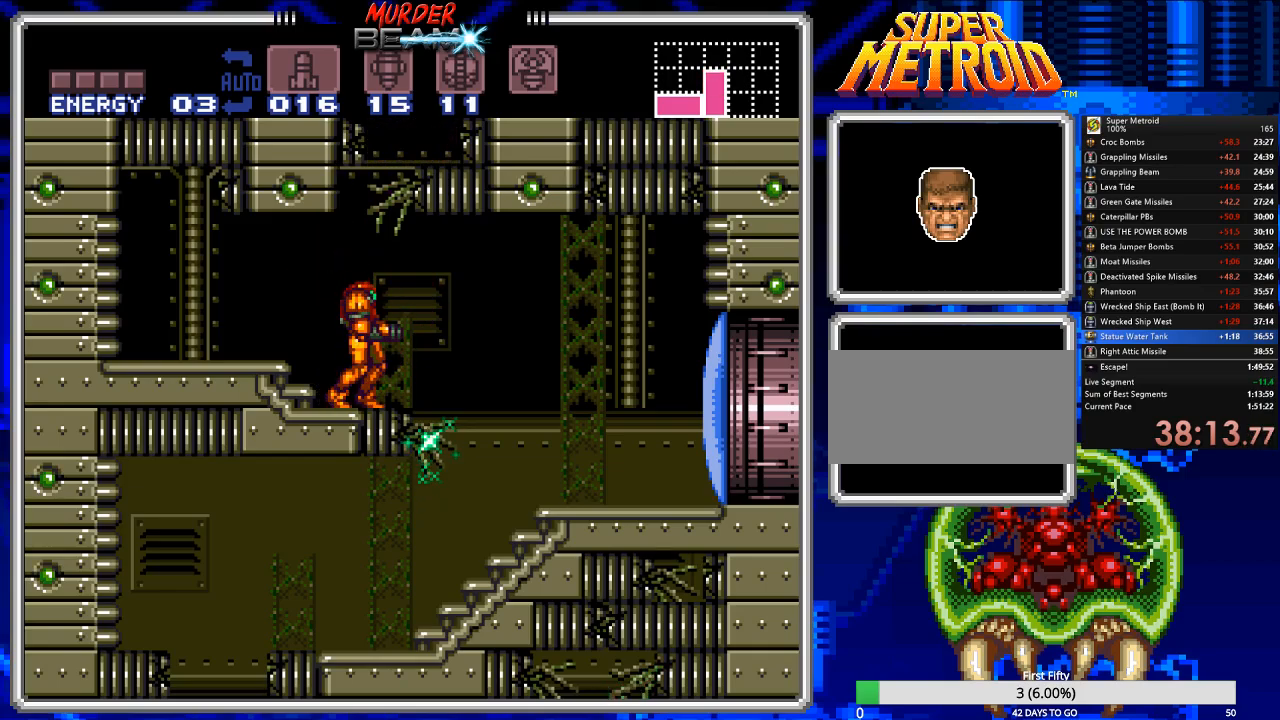
{"buttons": ["A"], "events": [[100, "DPAD_RIGHT", "down"], [167, "DPAD_RIGHT", "up"], [433, "A", "down"]]}
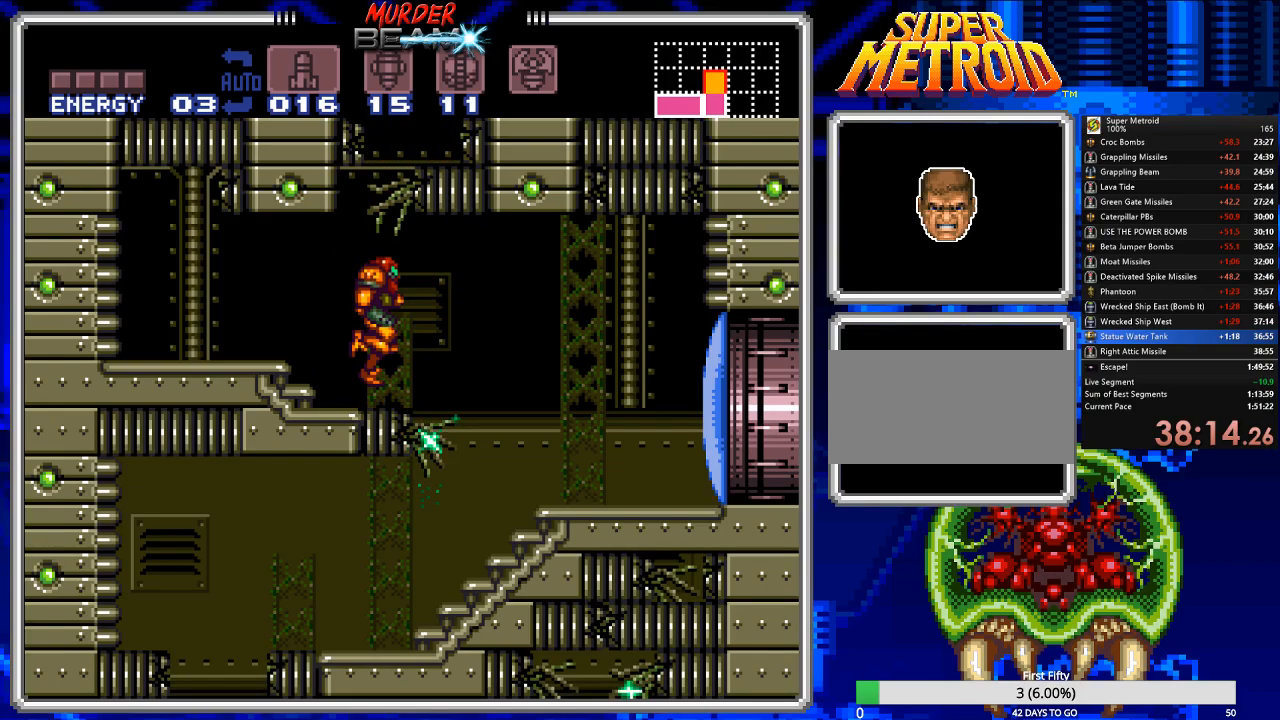
{"buttons": [], "events": [[183, "DPAD_RIGHT", "down"], [350, "A", "up"], [417, "A", "down"], [450, "A", "up"], [450, "DPAD_RIGHT", "up"]]}
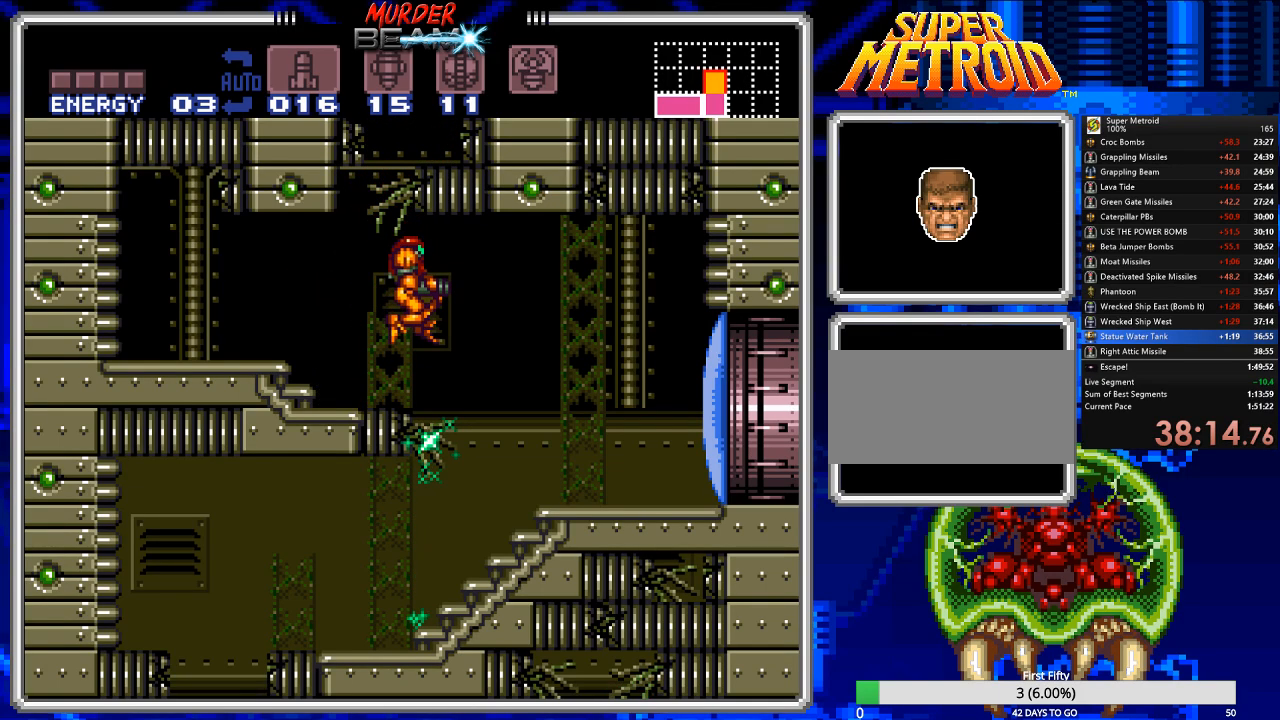
{"buttons": [], "events": [[50, "DPAD_LEFT", "down"], [250, "DPAD_LEFT", "up"]]}
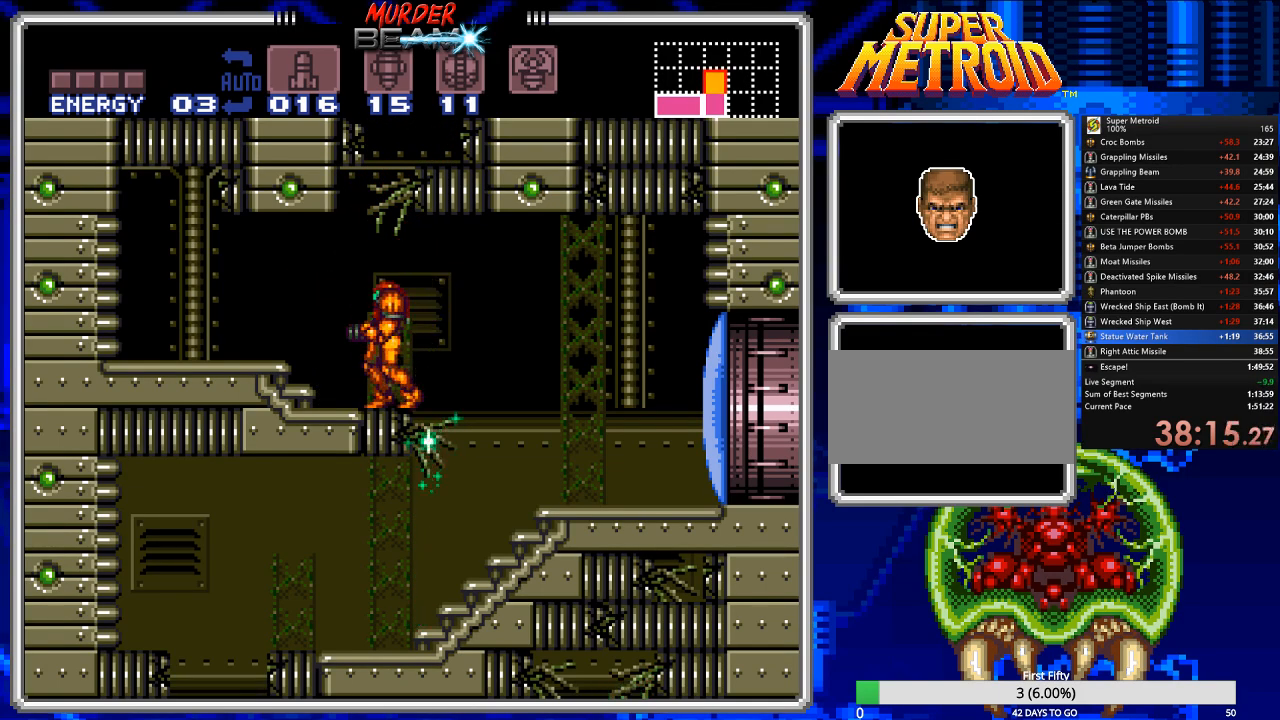
{"buttons": ["A"], "events": [[33, "DPAD_RIGHT", "down"], [100, "DPAD_RIGHT", "up"], [267, "A", "down"]]}
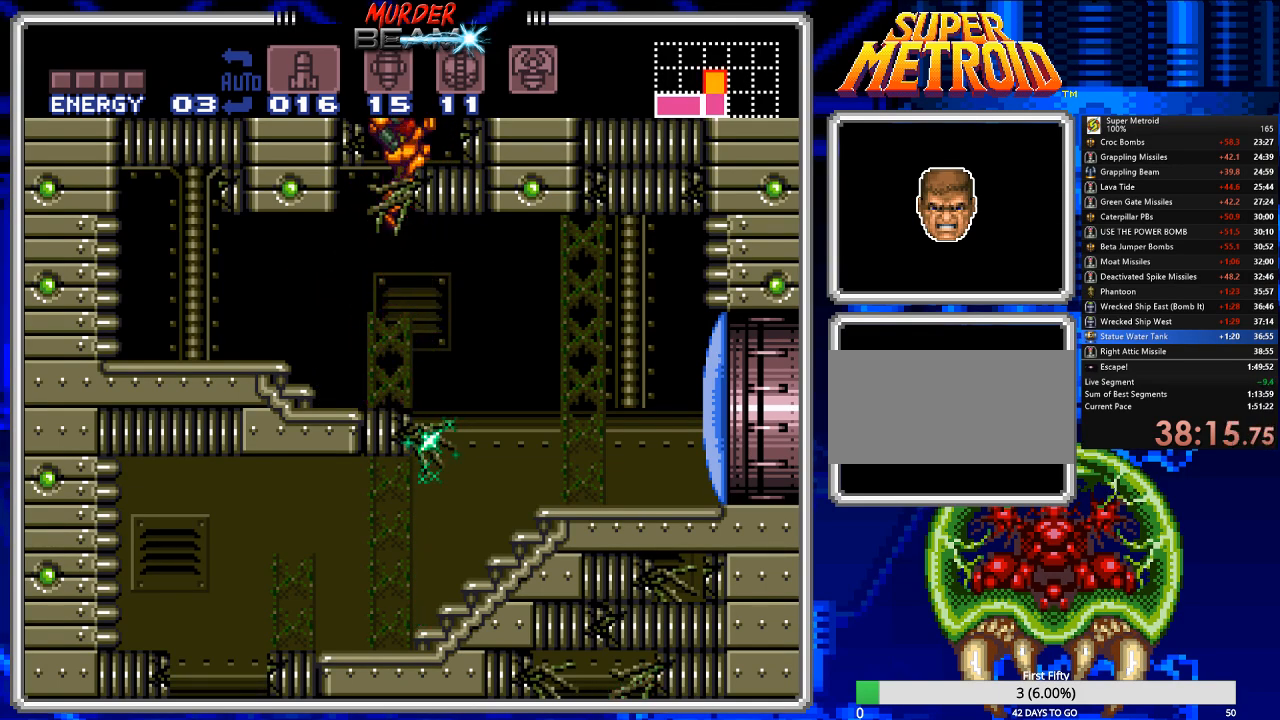
{"buttons": ["DPAD_UP"], "events": [[250, "DPAD_RIGHT", "down"], [350, "A", "up"], [450, "DPAD_RIGHT", "up"], [450, "DPAD_UP", "down"]]}
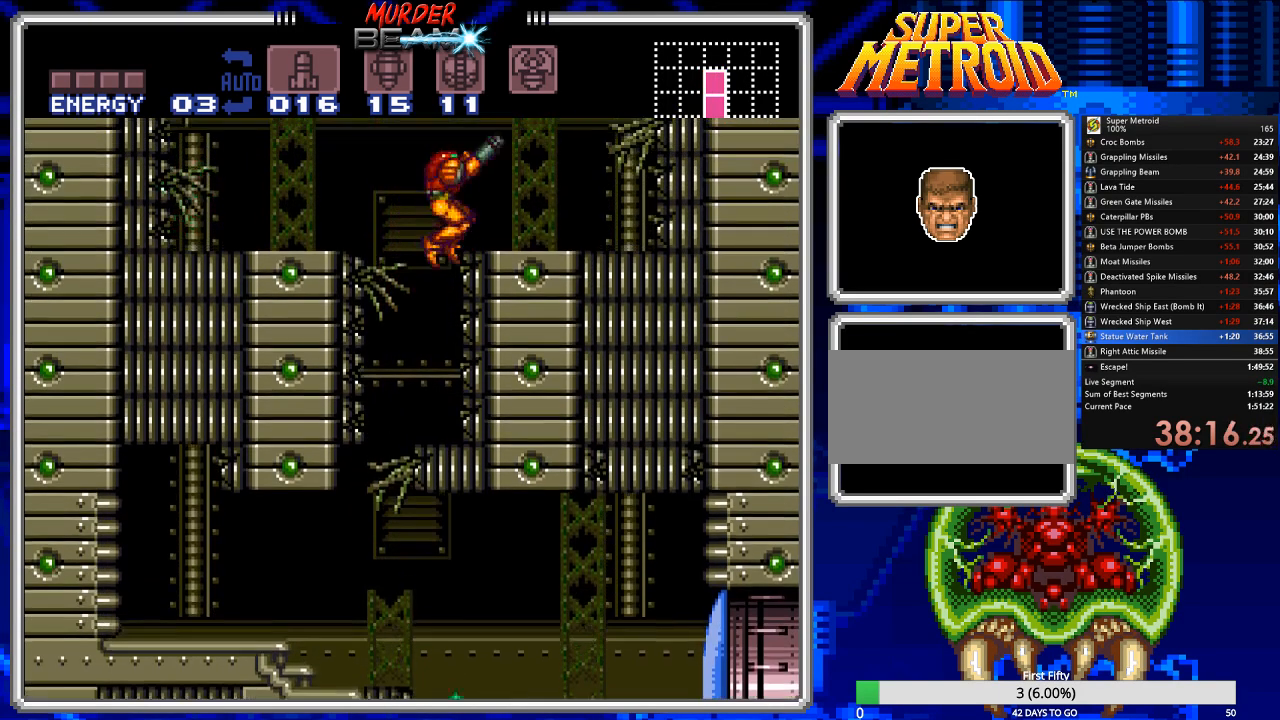
{"buttons": [], "events": [[50, "X", "down"], [150, "X", "up"], [217, "DPAD_UP", "up"]]}
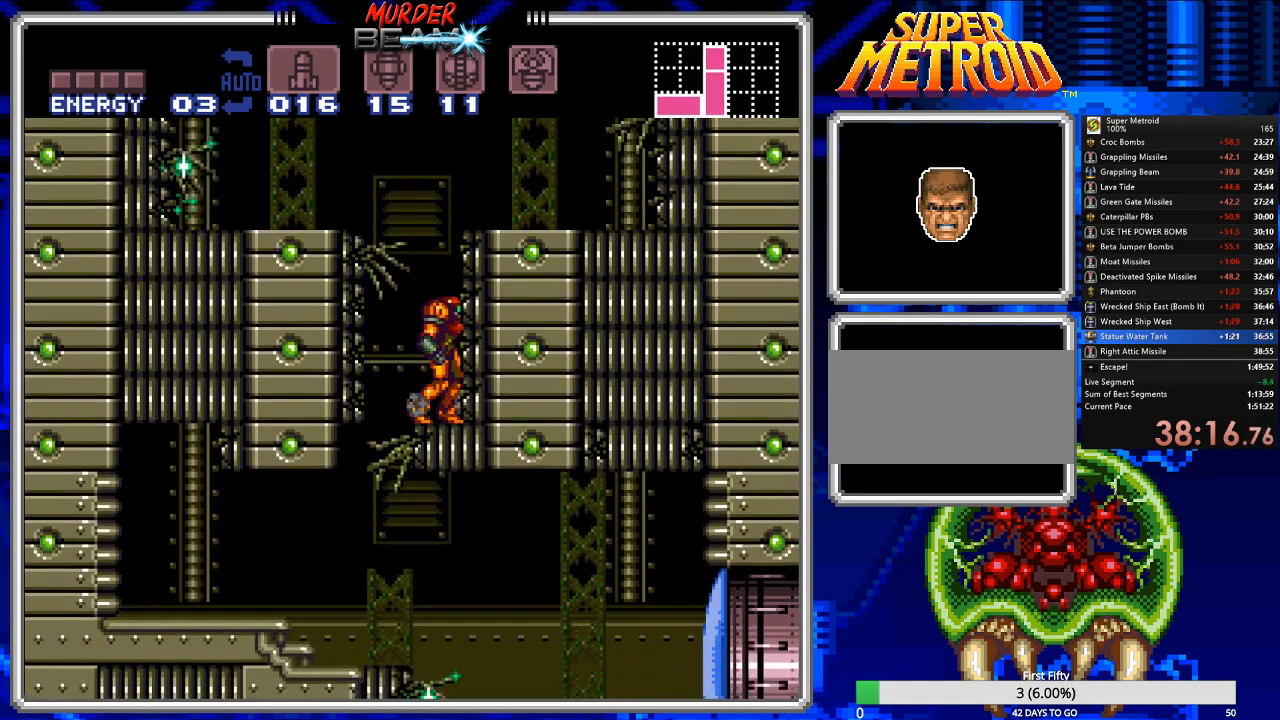
{"buttons": ["A", "DPAD_RIGHT"], "events": [[33, "A", "down"], [133, "DPAD_RIGHT", "down"]]}
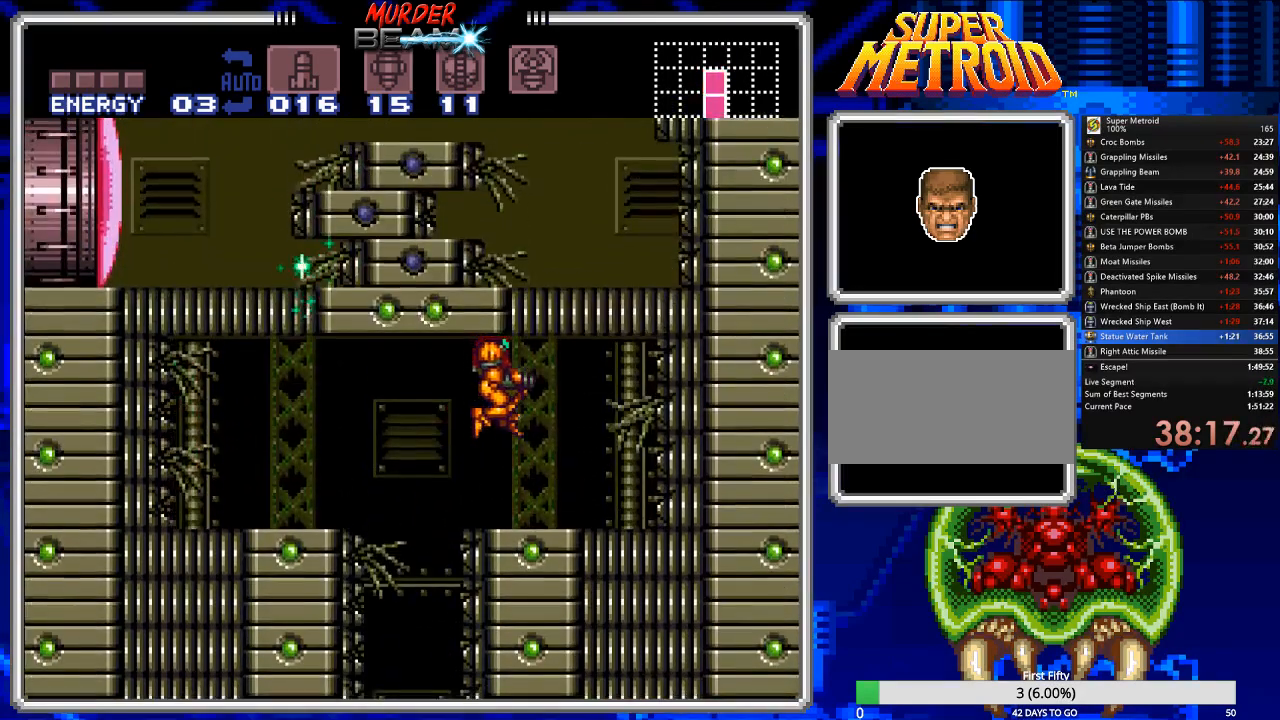
{"buttons": ["DPAD_RIGHT"], "events": [[67, "A", "up"], [67, "DPAD_UP", "down"], [150, "DPAD_RIGHT", "up"], [183, "X", "down"], [250, "X", "up"], [383, "DPAD_UP", "up"], [417, "DPAD_RIGHT", "down"]]}
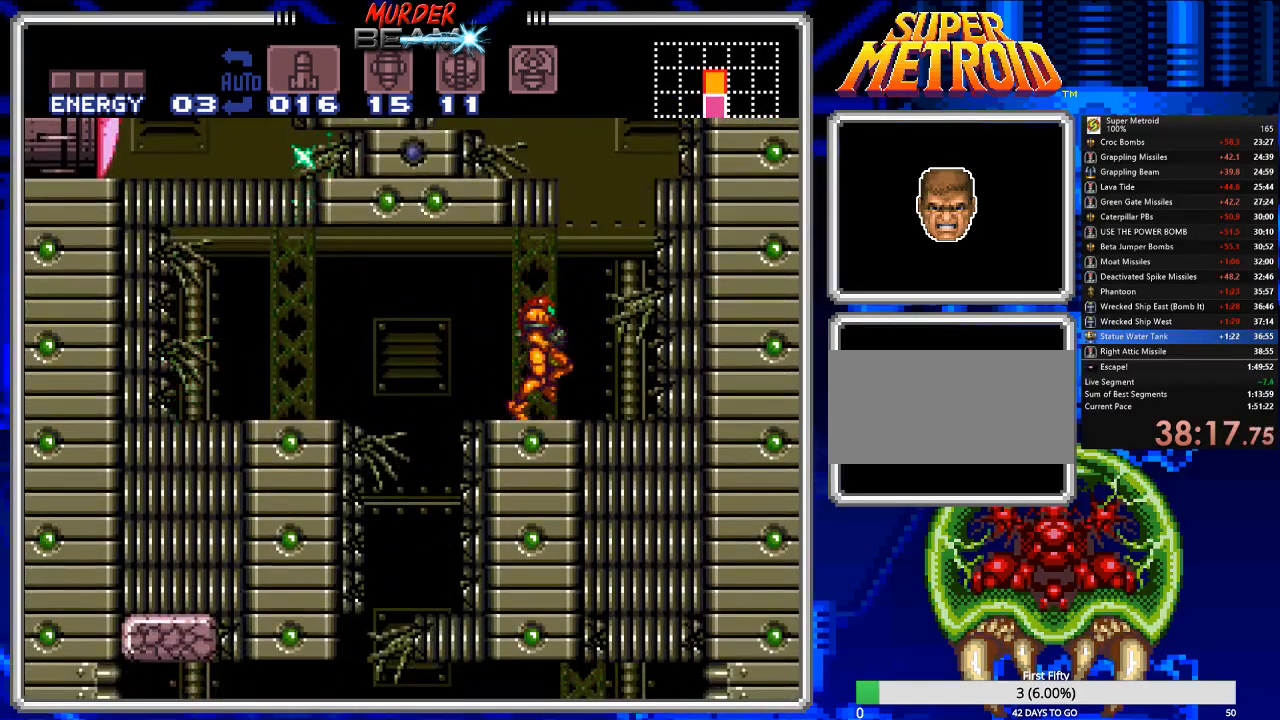
{"buttons": ["A"], "events": [[117, "DPAD_RIGHT", "up"], [317, "A", "down"]]}
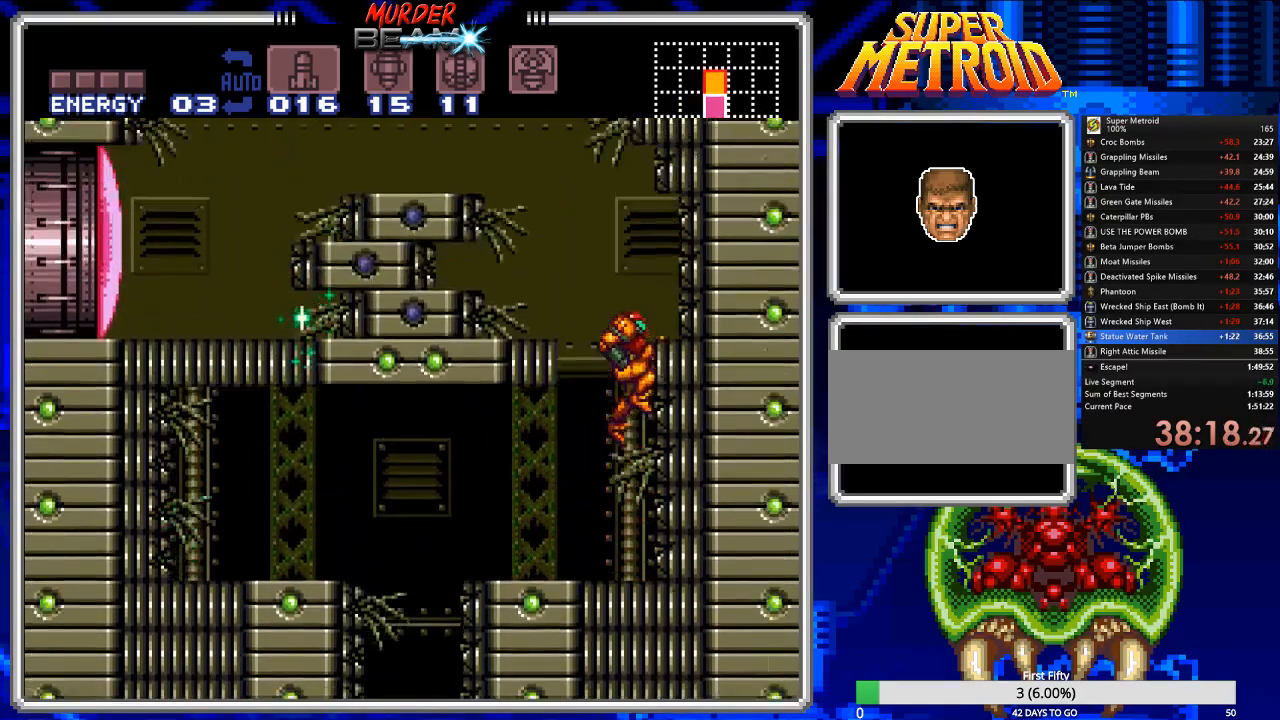
{"buttons": [], "events": [[33, "DPAD_LEFT", "down"], [367, "A", "up"], [500, "DPAD_LEFT", "up"]]}
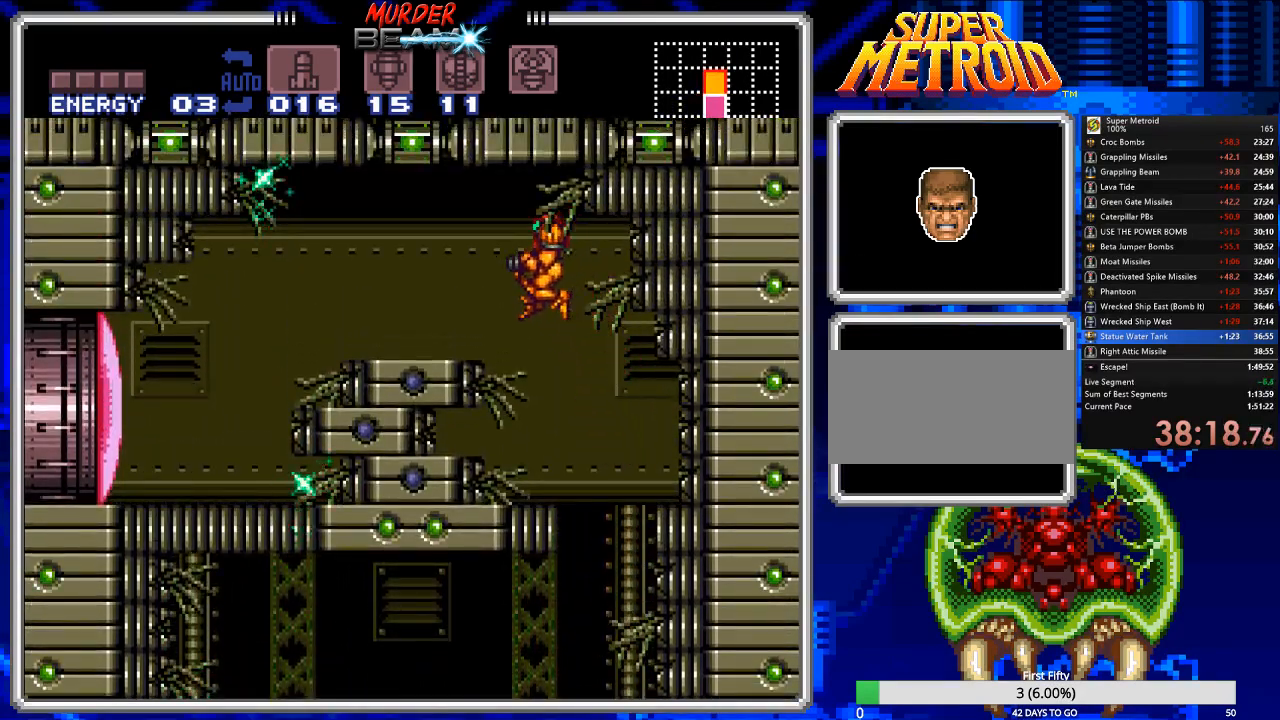
{"buttons": [], "events": [[167, "DPAD_LEFT", "down"], [283, "DPAD_LEFT", "up"]]}
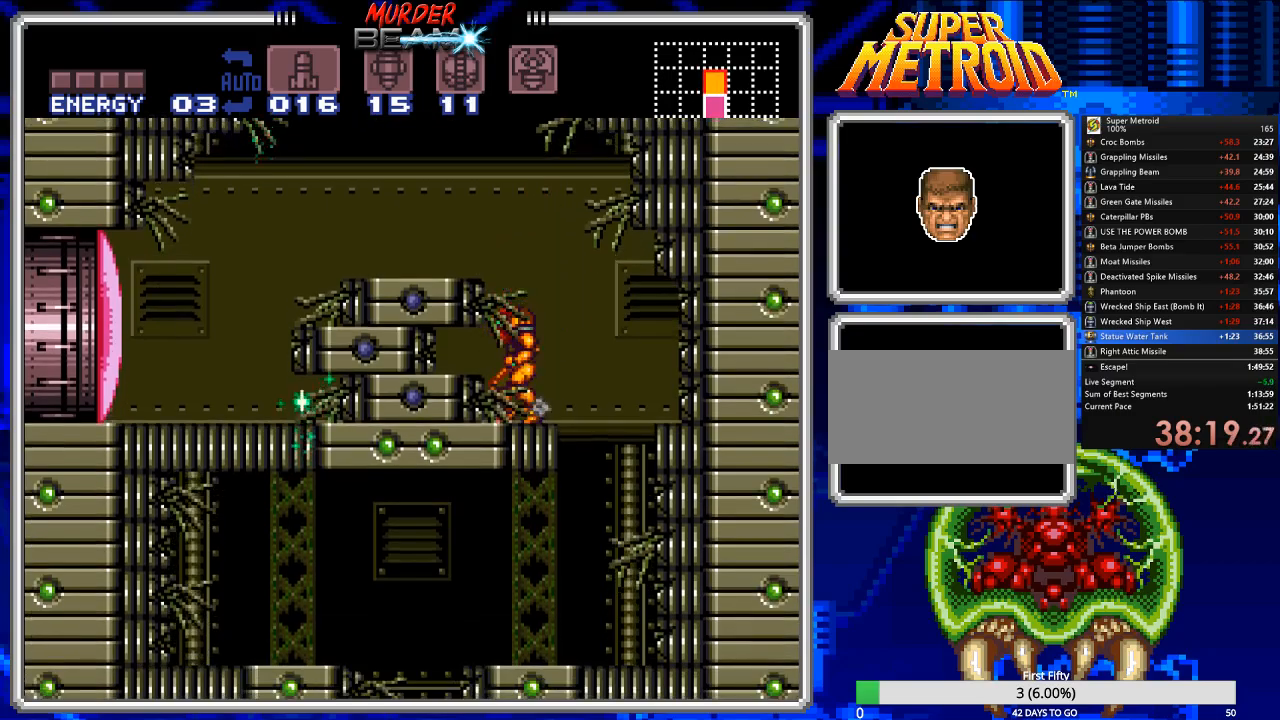
{"buttons": ["DPAD_LEFT"], "events": [[50, "A", "down"], [117, "DPAD_LEFT", "down"], [283, "A", "up"]]}
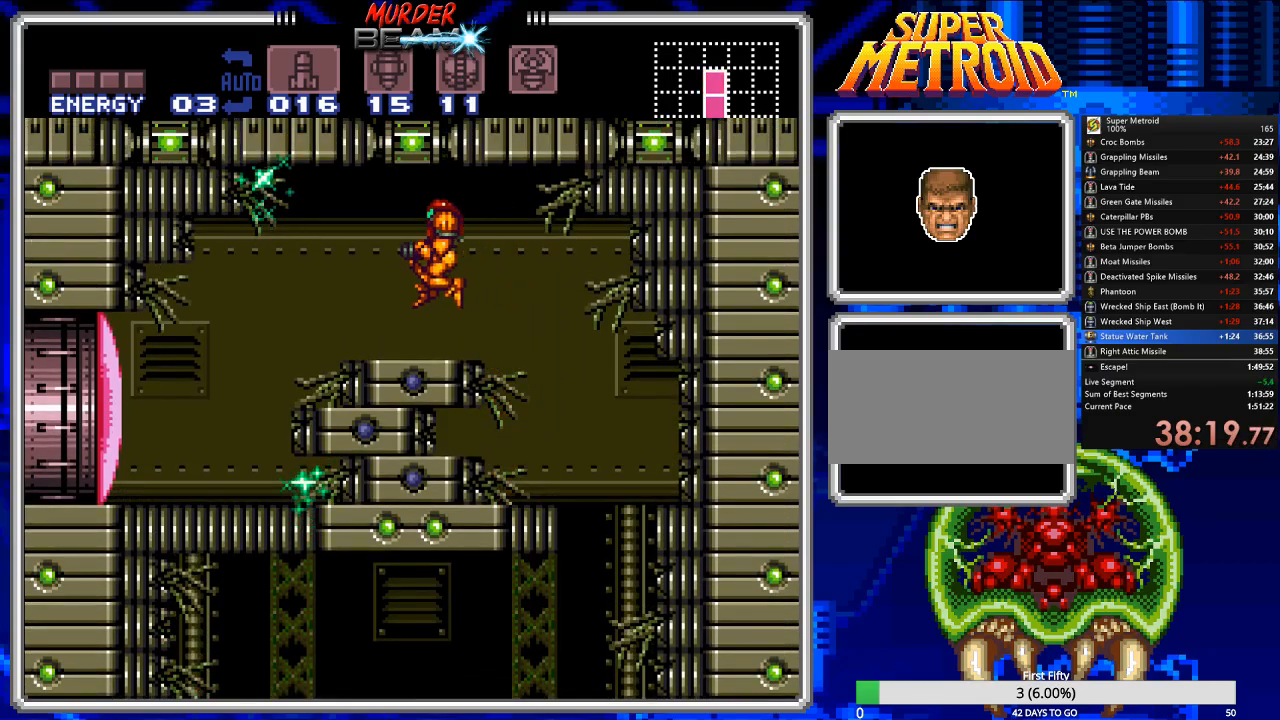
{"buttons": ["DPAD_LEFT"], "events": [[67, "DPAD_LEFT", "up"], [167, "DPAD_LEFT", "down"]]}
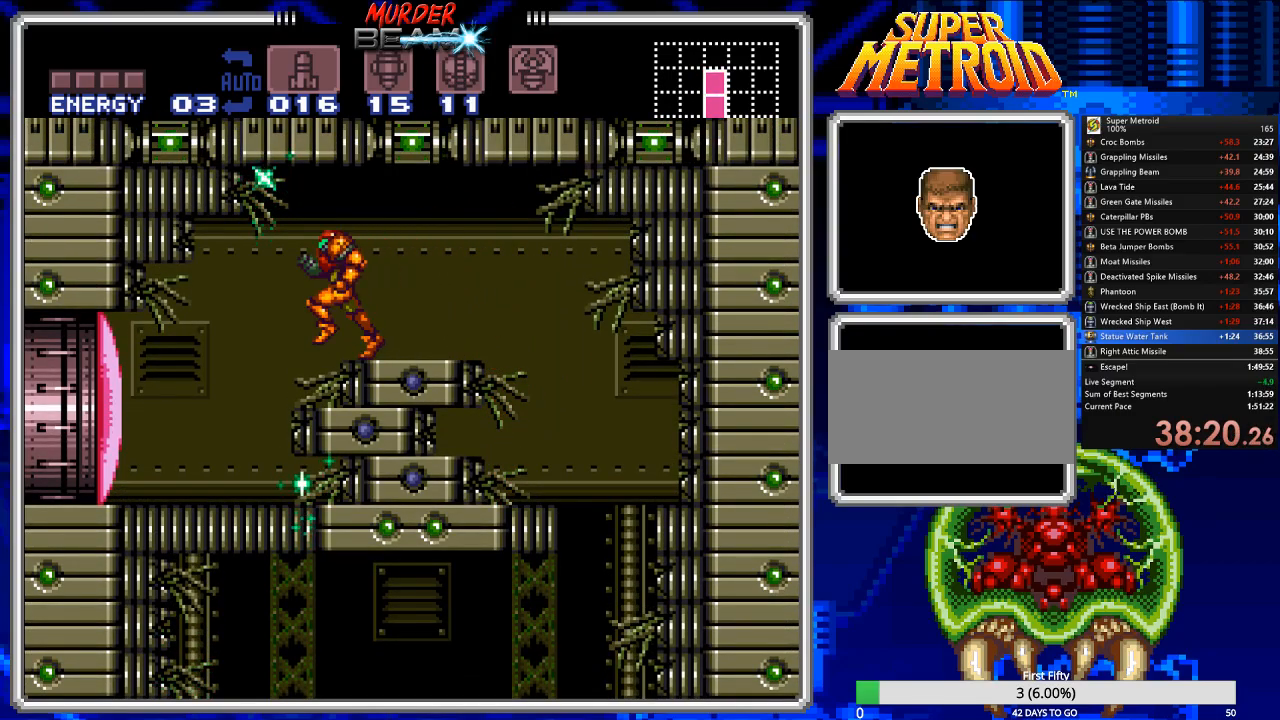
{"buttons": ["DPAD_LEFT"], "events": [[100, "DPAD_LEFT", "up"], [167, "DPAD_LEFT", "down"]]}
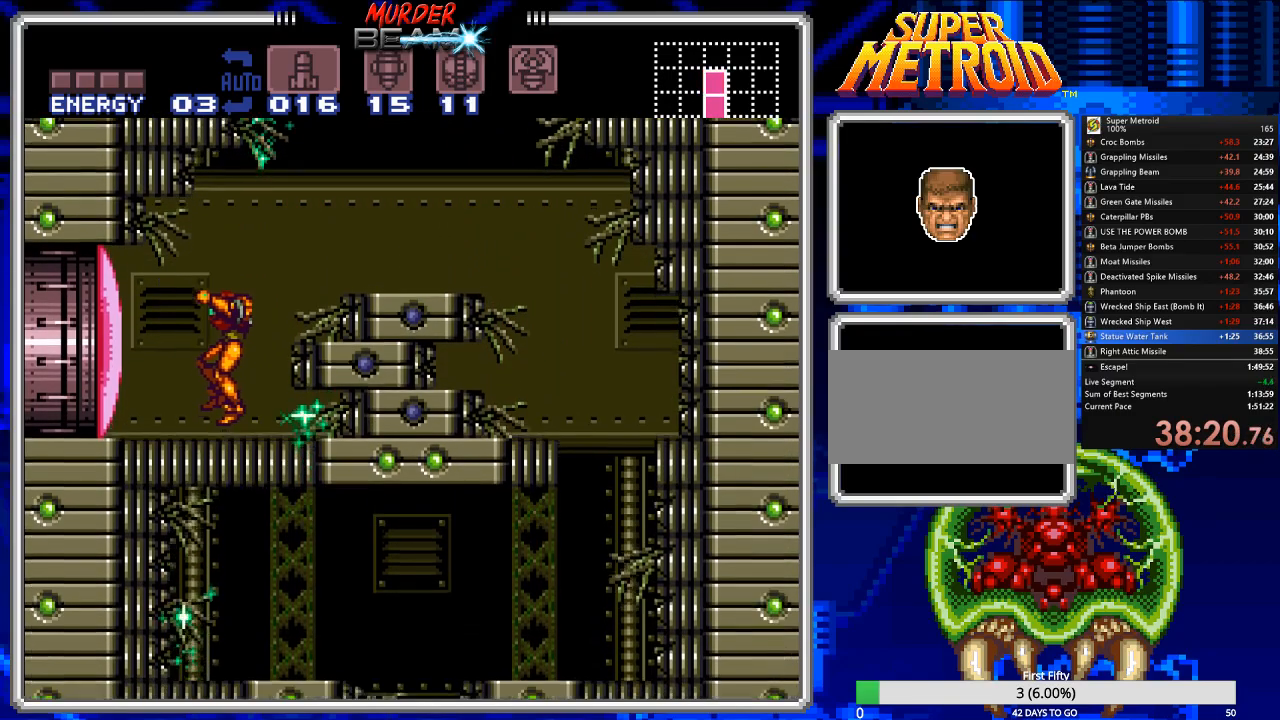
{"buttons": ["DPAD_LEFT"], "events": [[50, "DPAD_LEFT", "up"], [150, "Y", "down"], [217, "Y", "up"], [450, "DPAD_LEFT", "down"]]}
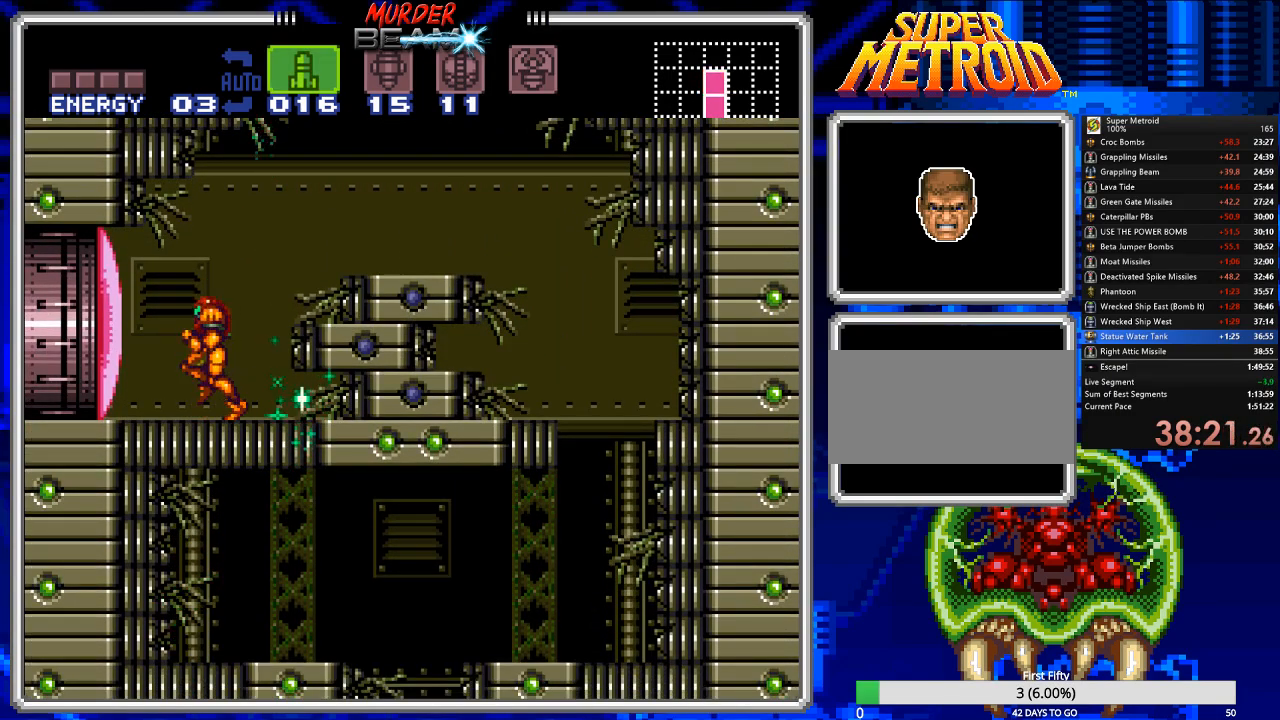
{"buttons": [], "events": [[17, "DPAD_LEFT", "up"], [183, "X", "down"], [300, "X", "up"], [367, "X", "down"], [467, "X", "up"]]}